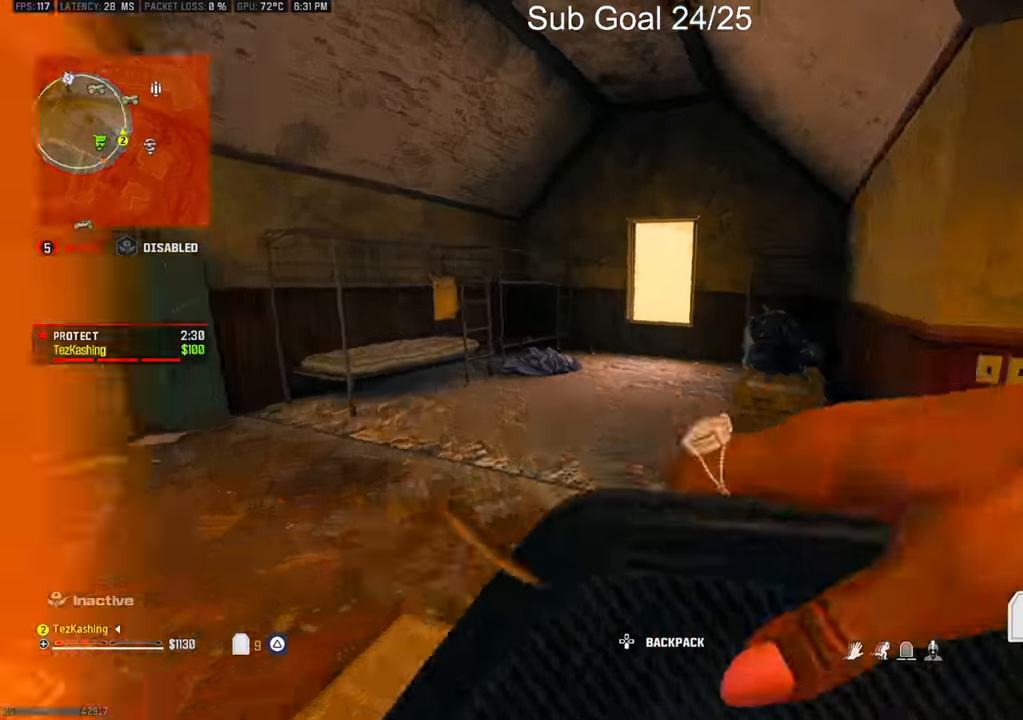
Gameplay with a controller (PlayStation layout); each line is a JSON object with the inputs held at the frame after it. "events" lists button and stick changes between this image and that frame as [ms after this image, input, new state], when the widget could be followed in between.
{"buttons": ["L2"], "left_stick": "up", "right_stick": "down-right"}
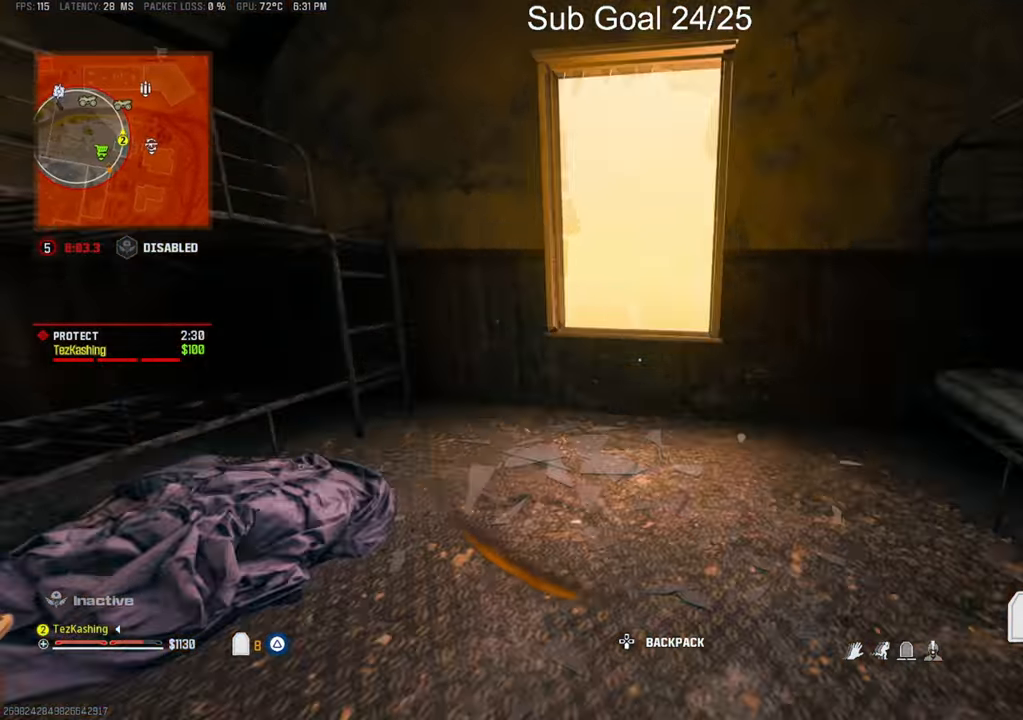
{"buttons": [], "left_stick": "center", "right_stick": "down", "events": [[83, "L2", "up"], [167, "right_stick", "down"], [267, "L2", "down"], [317, "left_stick", "center"], [433, "L2", "up"]]}
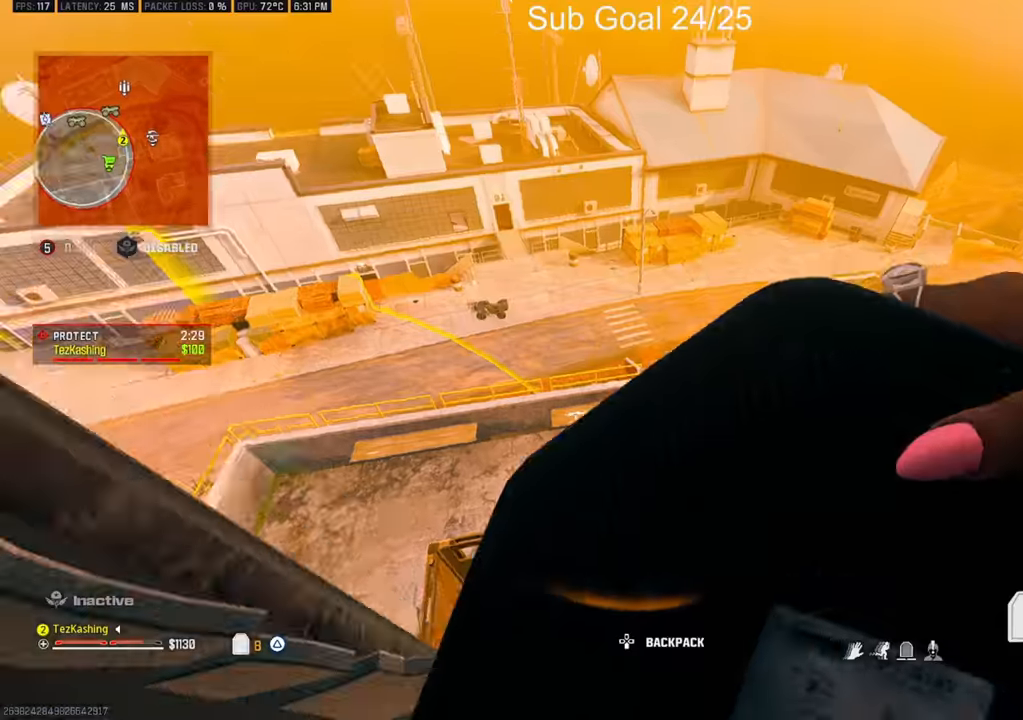
{"buttons": [], "left_stick": "center", "right_stick": "center", "events": [[83, "right_stick", "center"], [217, "left_stick", "up"], [500, "left_stick", "center"]]}
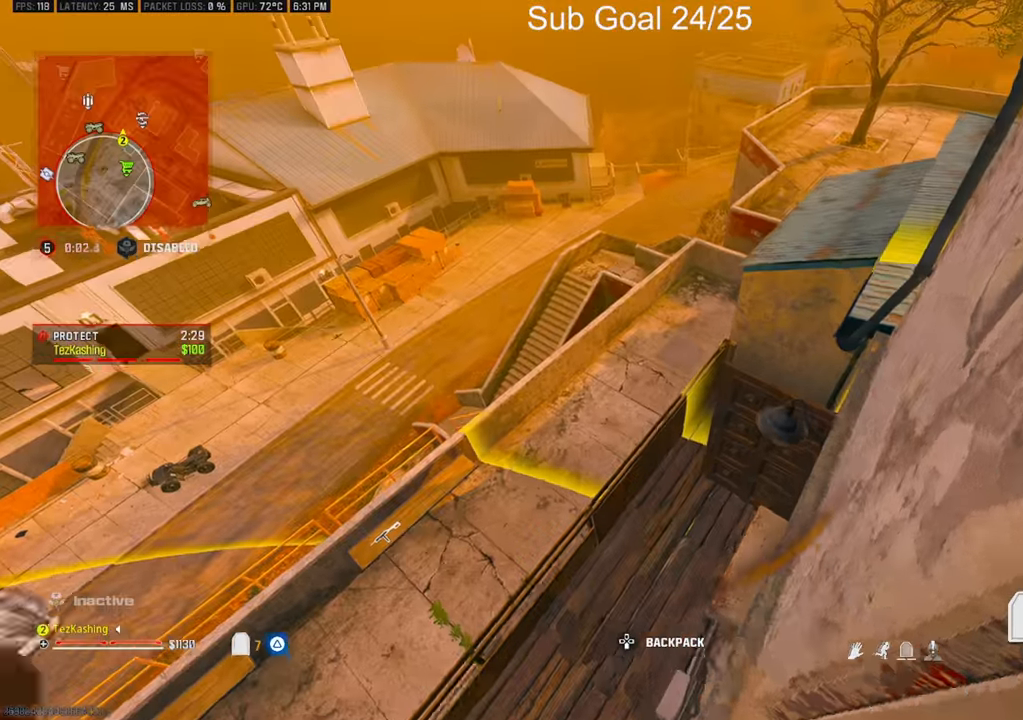
{"buttons": [], "left_stick": "center", "right_stick": "left", "events": [[217, "right_stick", "left"]]}
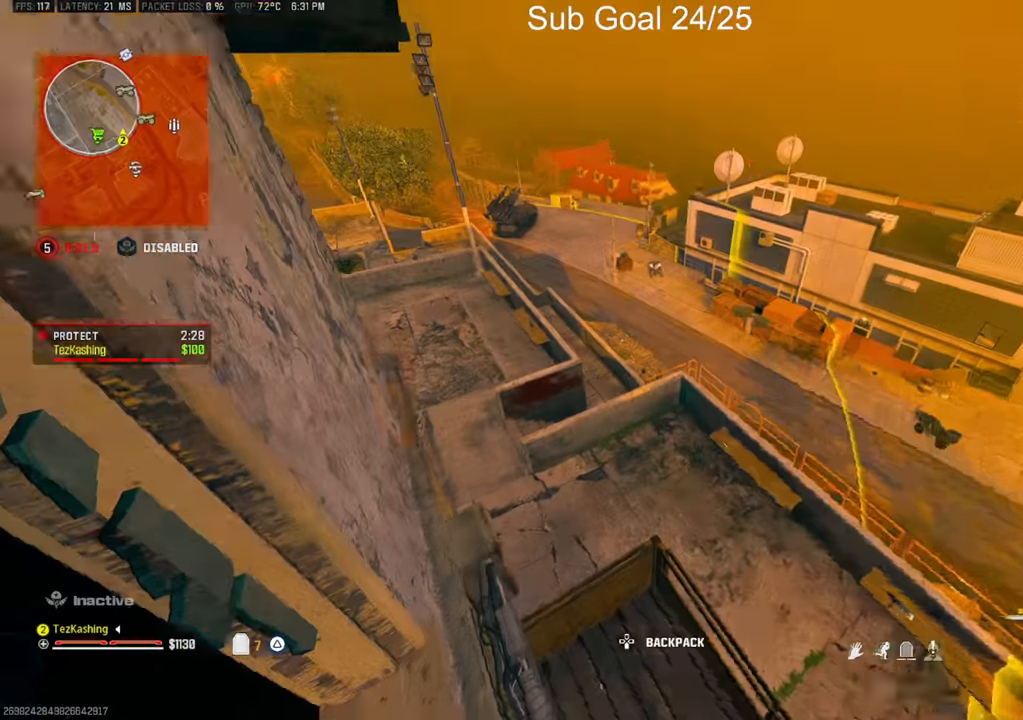
{"buttons": [], "left_stick": "center", "right_stick": "center", "events": [[33, "SQUARE", "down"], [33, "right_stick", "center"], [117, "SQUARE", "up"]]}
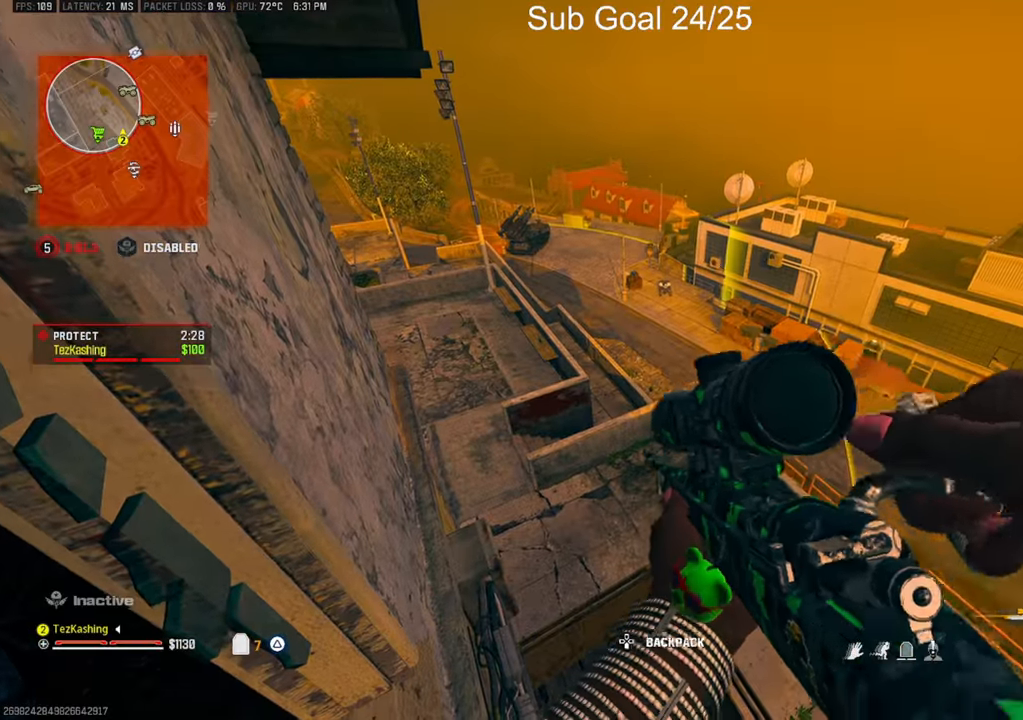
{"buttons": [], "left_stick": "center", "right_stick": "center"}
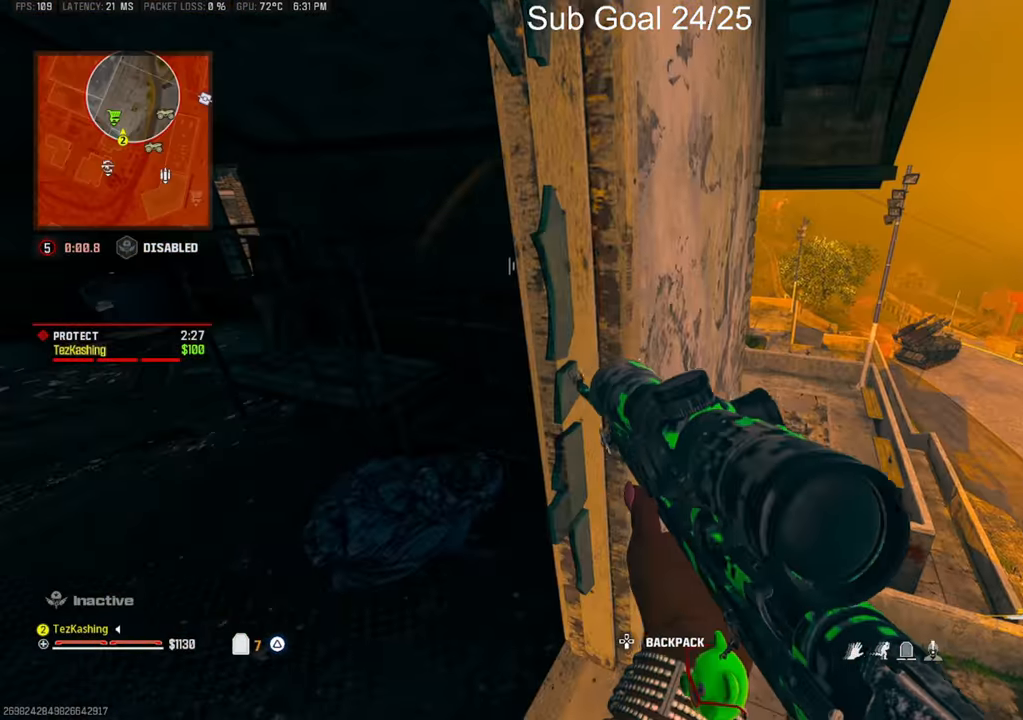
{"buttons": [], "left_stick": "center", "right_stick": "center", "events": [[117, "right_stick", "left"], [417, "right_stick", "center"]]}
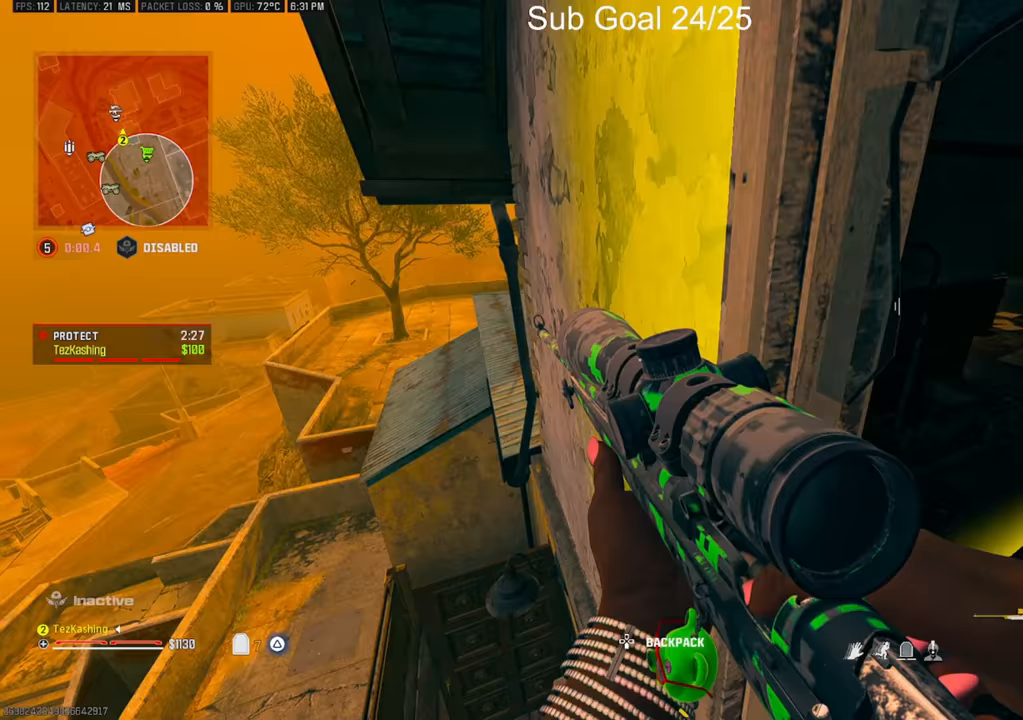
{"buttons": [], "left_stick": "center", "right_stick": "down-right", "events": [[400, "right_stick", "down"], [500, "right_stick", "down-right"]]}
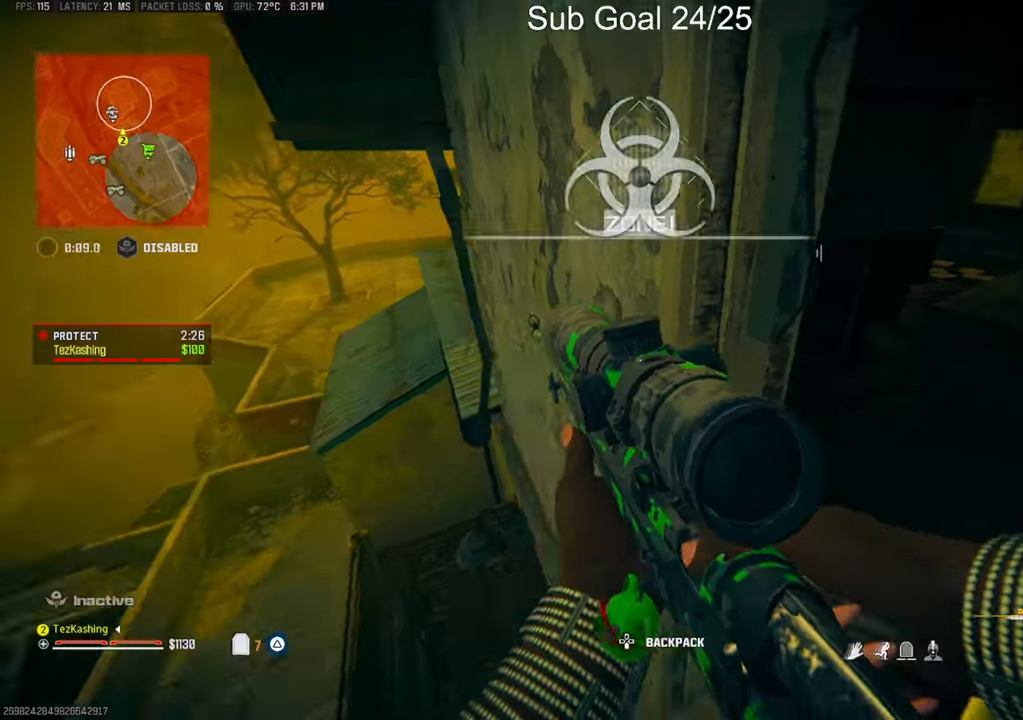
{"buttons": [], "left_stick": "center", "right_stick": "center", "events": [[17, "left_stick", "right"], [183, "right_stick", "center"], [333, "left_stick", "center"]]}
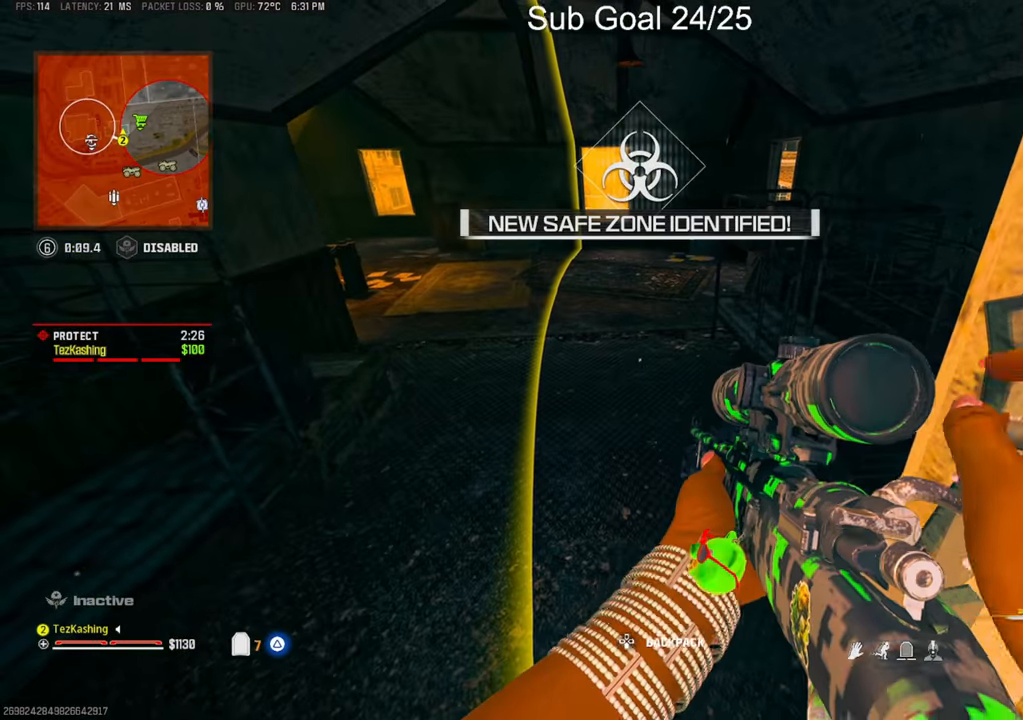
{"buttons": [], "left_stick": "center", "right_stick": "center", "events": []}
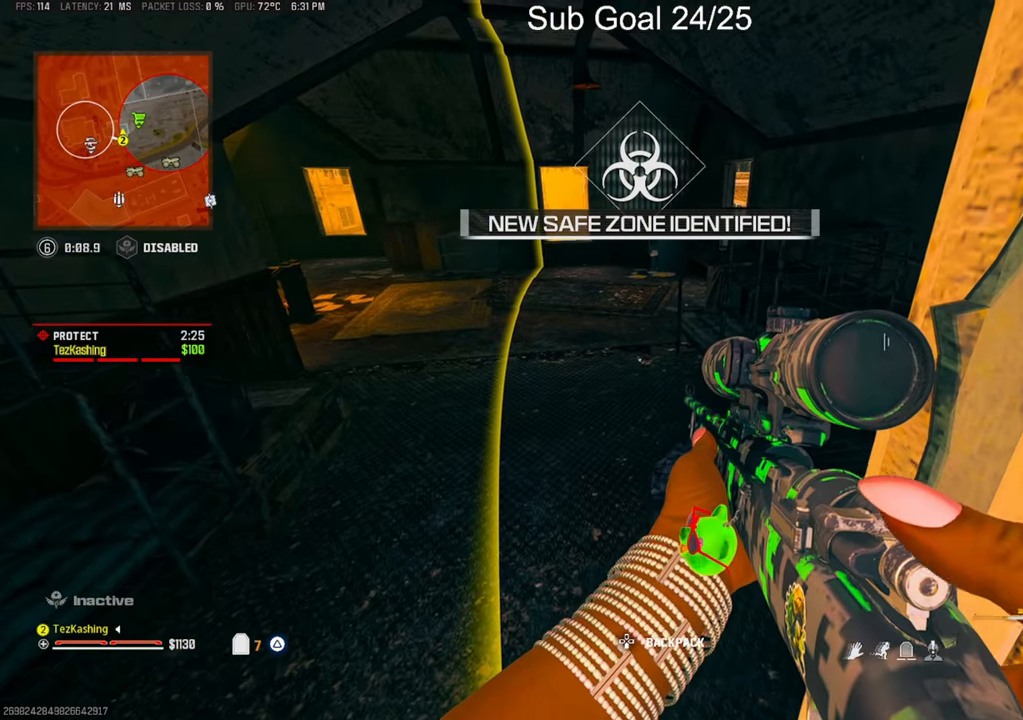
{"buttons": [], "left_stick": "right", "right_stick": "center", "events": [[33, "right_stick", "up"], [117, "TRIANGLE", "down"], [117, "left_stick", "up"], [167, "TRIANGLE", "up"], [167, "right_stick", "center"], [200, "TRIANGLE", "down"], [300, "TRIANGLE", "up"], [367, "left_stick", "right"]]}
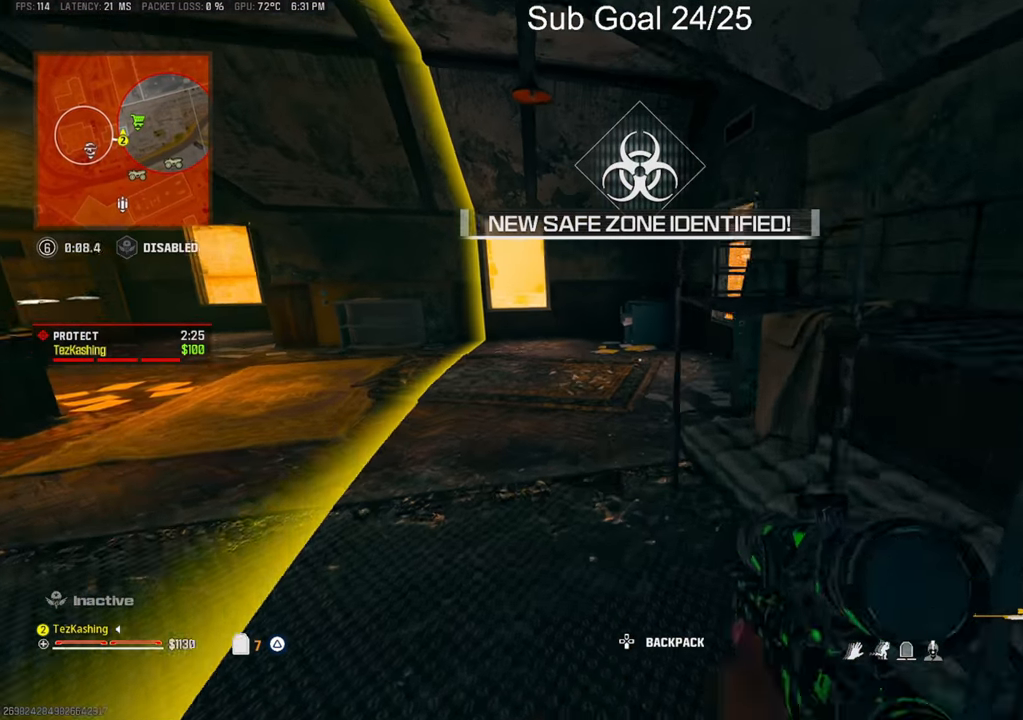
{"buttons": [], "left_stick": "center", "right_stick": "center", "events": [[83, "left_stick", "center"], [217, "right_stick", "up"], [400, "right_stick", "center"]]}
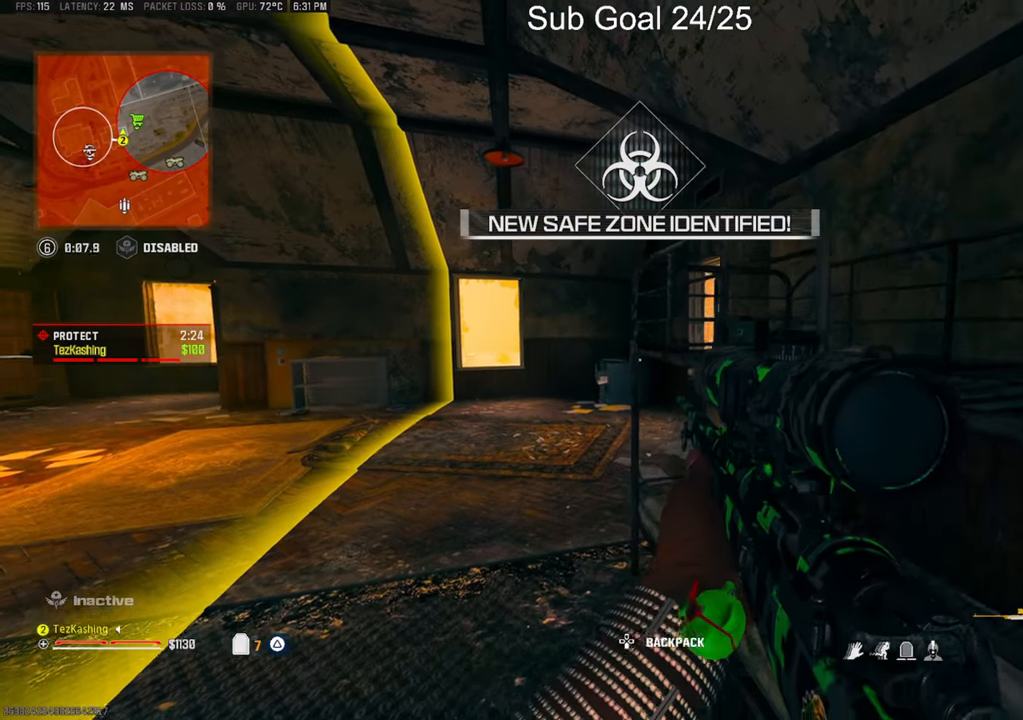
{"buttons": [], "left_stick": "center", "right_stick": "center", "events": [[33, "left_stick", "left"], [383, "left_stick", "center"]]}
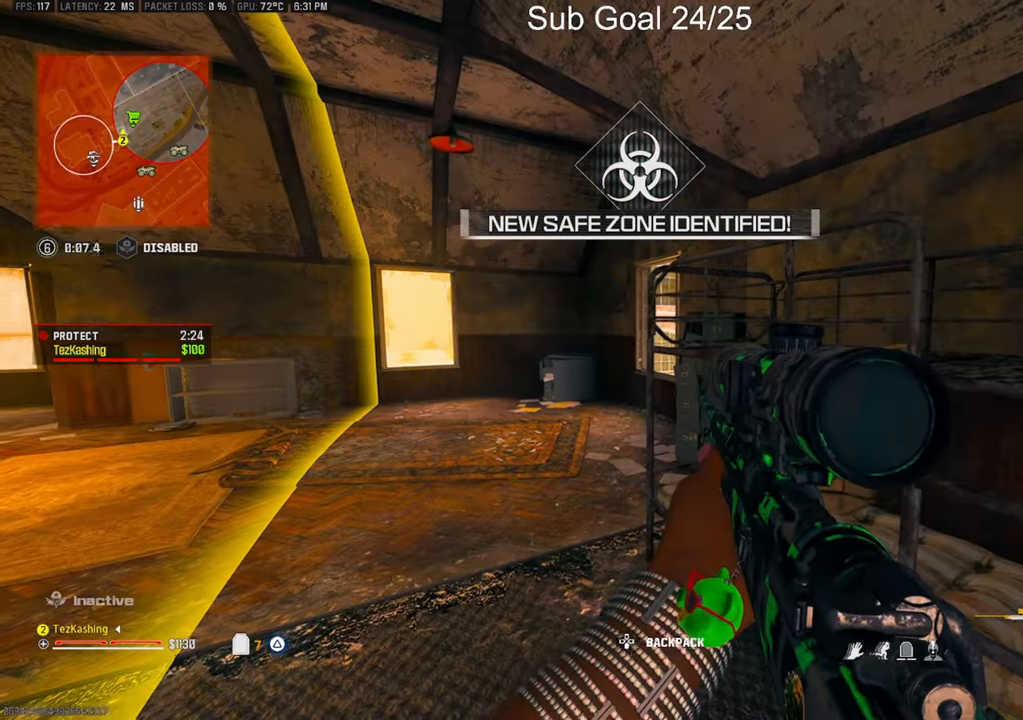
{"buttons": [], "left_stick": "left", "right_stick": "center", "events": [[483, "left_stick", "left"]]}
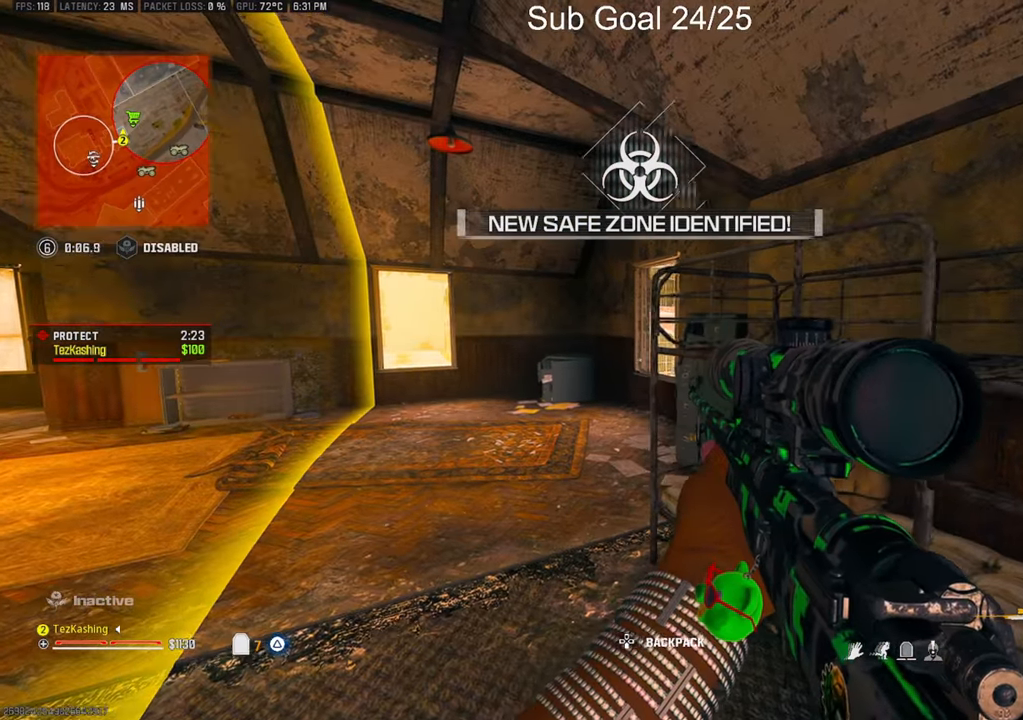
{"buttons": ["CIRCLE"], "left_stick": "up-left", "right_stick": "center", "events": [[167, "left_stick", "up"], [183, "CIRCLE", "down"], [483, "left_stick", "up-left"]]}
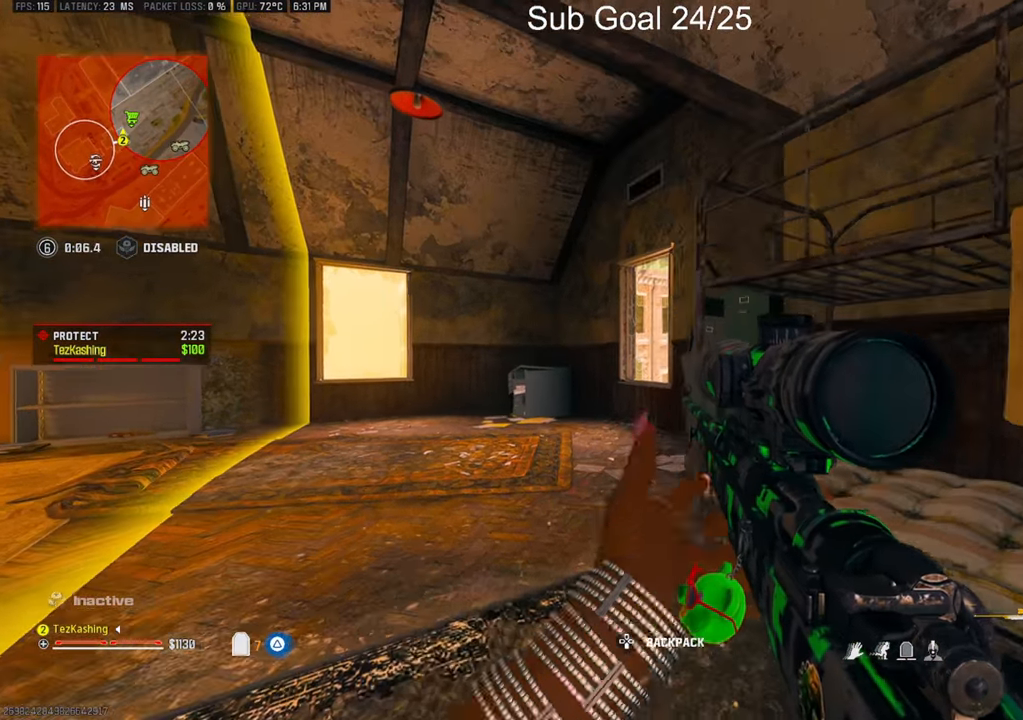
{"buttons": ["L1"], "left_stick": "center", "right_stick": "center", "events": [[33, "CIRCLE", "up"], [100, "left_stick", "center"], [417, "L1", "down"]]}
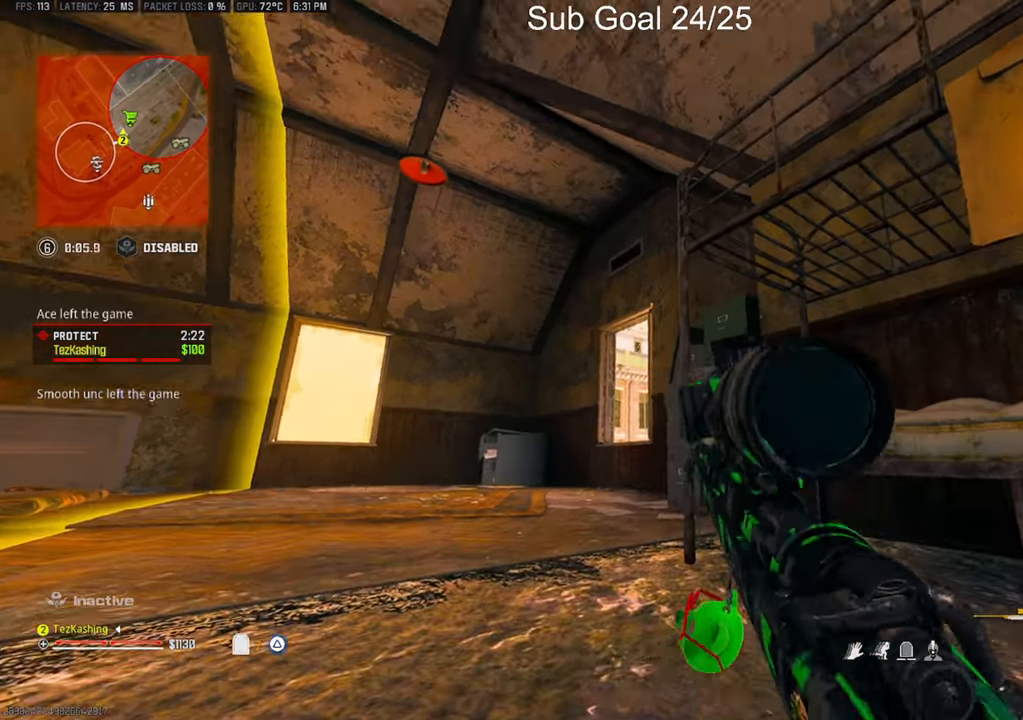
{"buttons": ["L1"], "left_stick": "center", "right_stick": "center"}
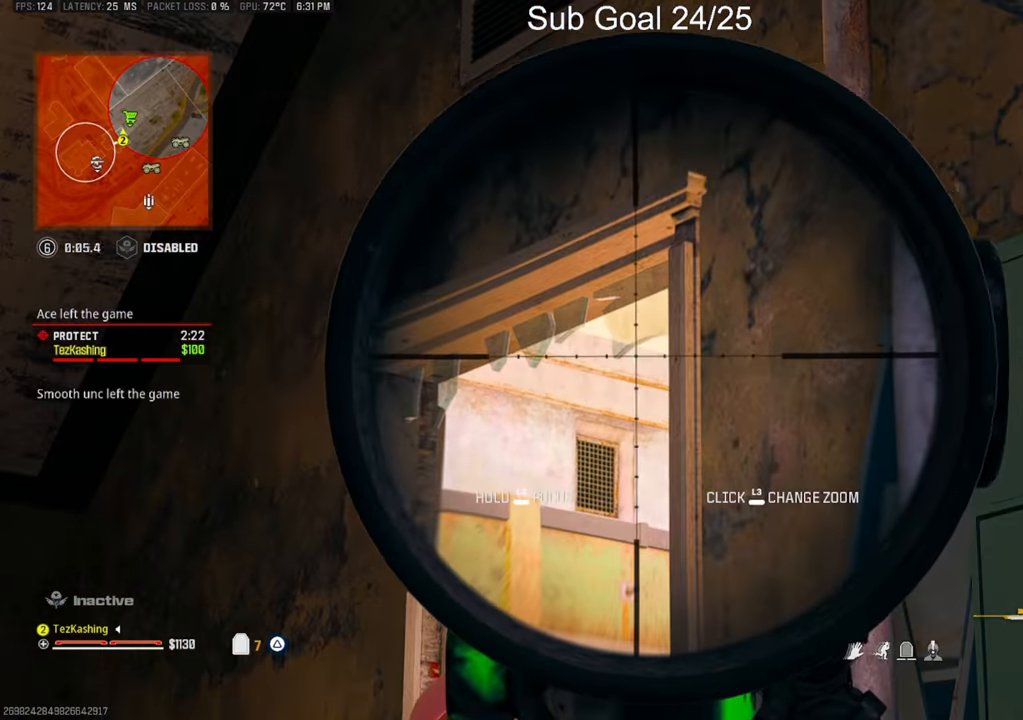
{"buttons": [], "left_stick": "center", "right_stick": "center", "events": [[450, "L1", "up"]]}
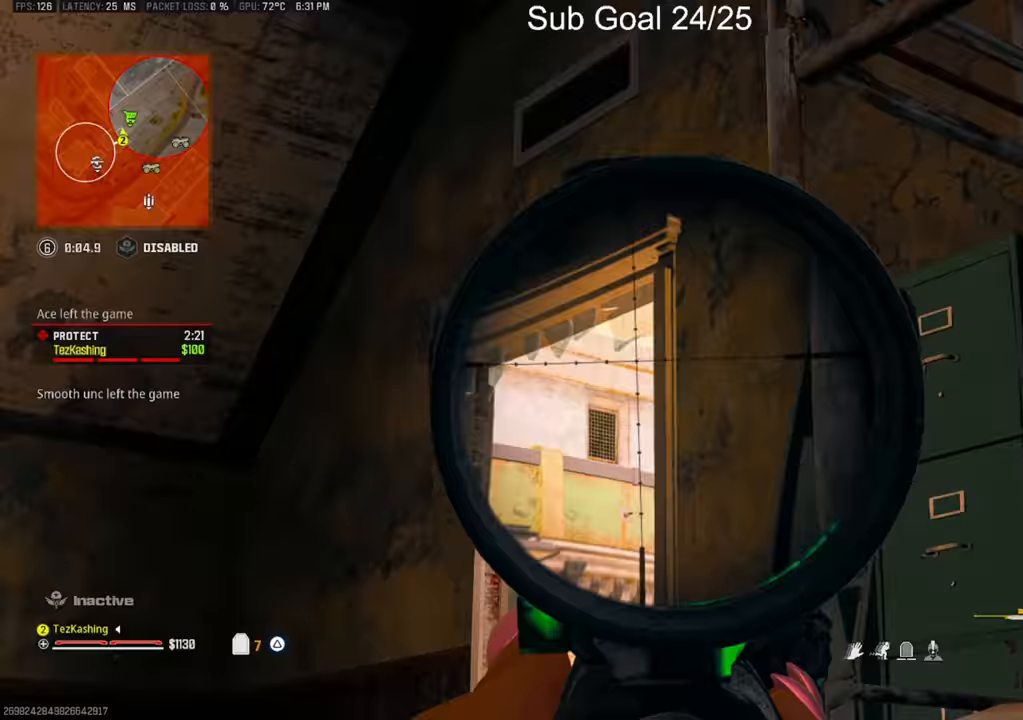
{"buttons": [], "left_stick": "center", "right_stick": "center", "events": []}
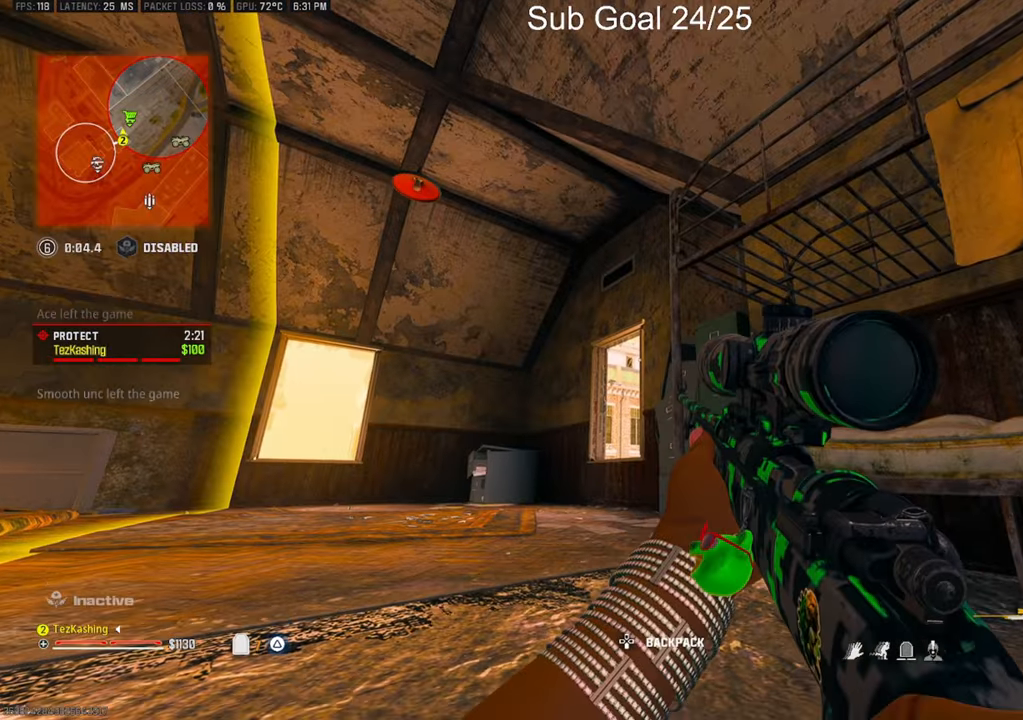
{"buttons": [], "left_stick": "center", "right_stick": "center", "events": []}
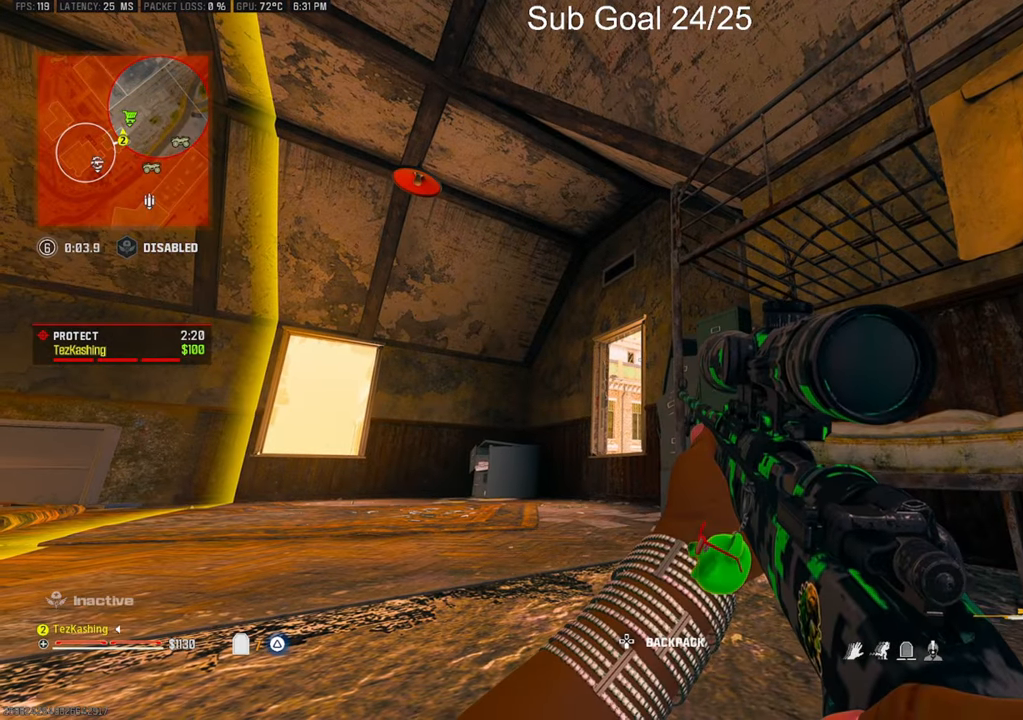
{"buttons": [], "left_stick": "center", "right_stick": "center", "events": []}
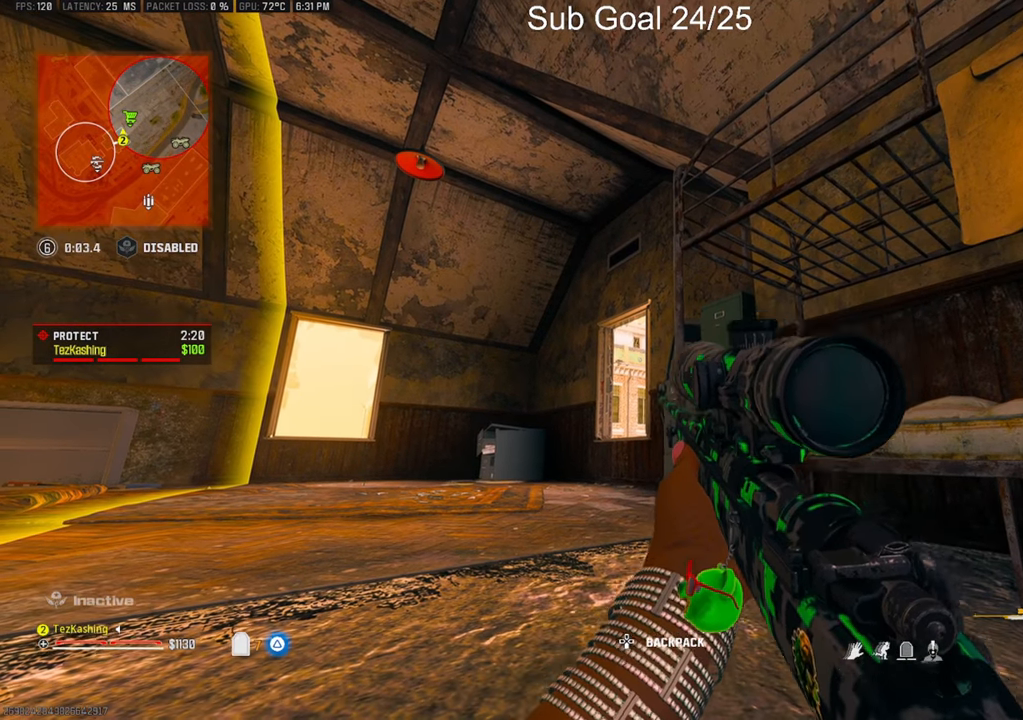
{"buttons": [], "left_stick": "center", "right_stick": "center", "events": []}
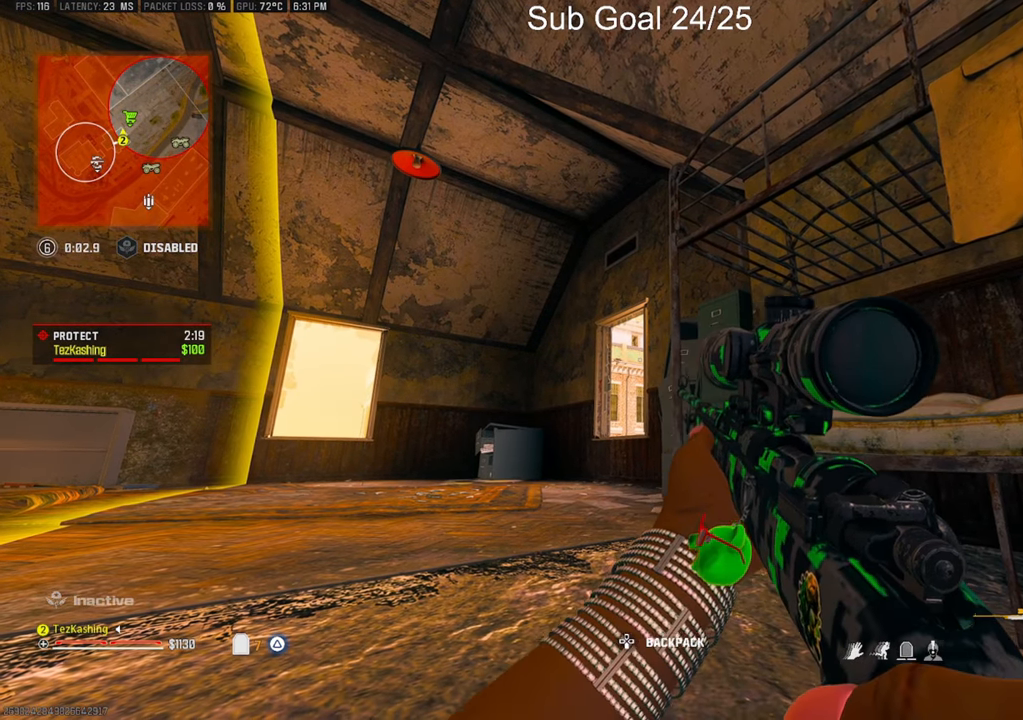
{"buttons": [], "left_stick": "center", "right_stick": "center", "events": []}
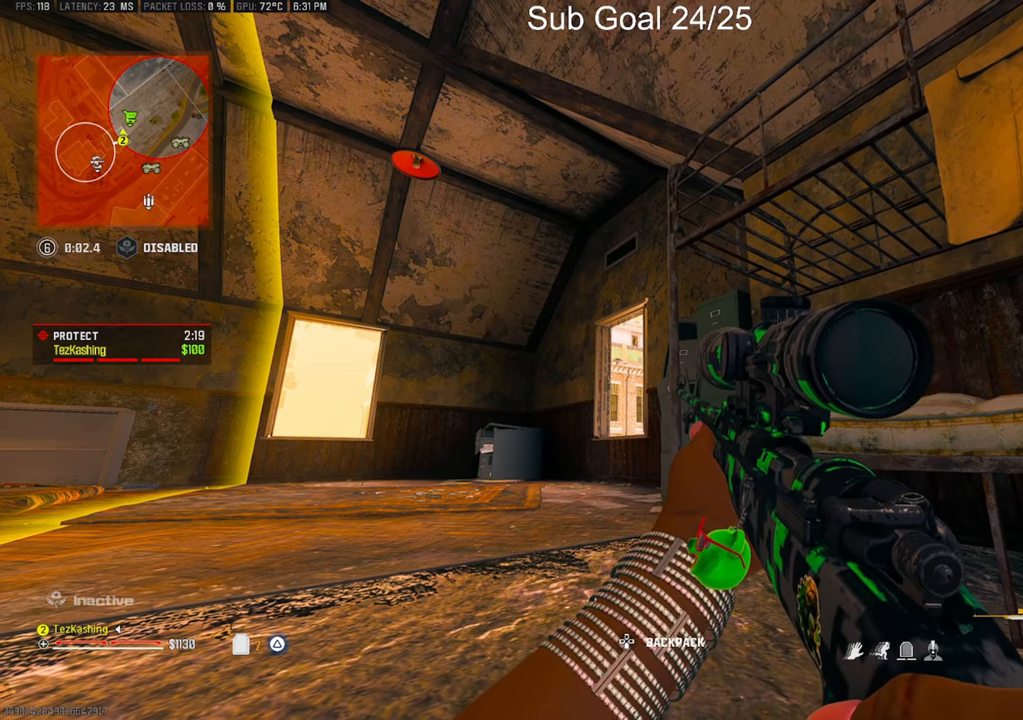
{"buttons": [], "left_stick": "center", "right_stick": "center", "events": []}
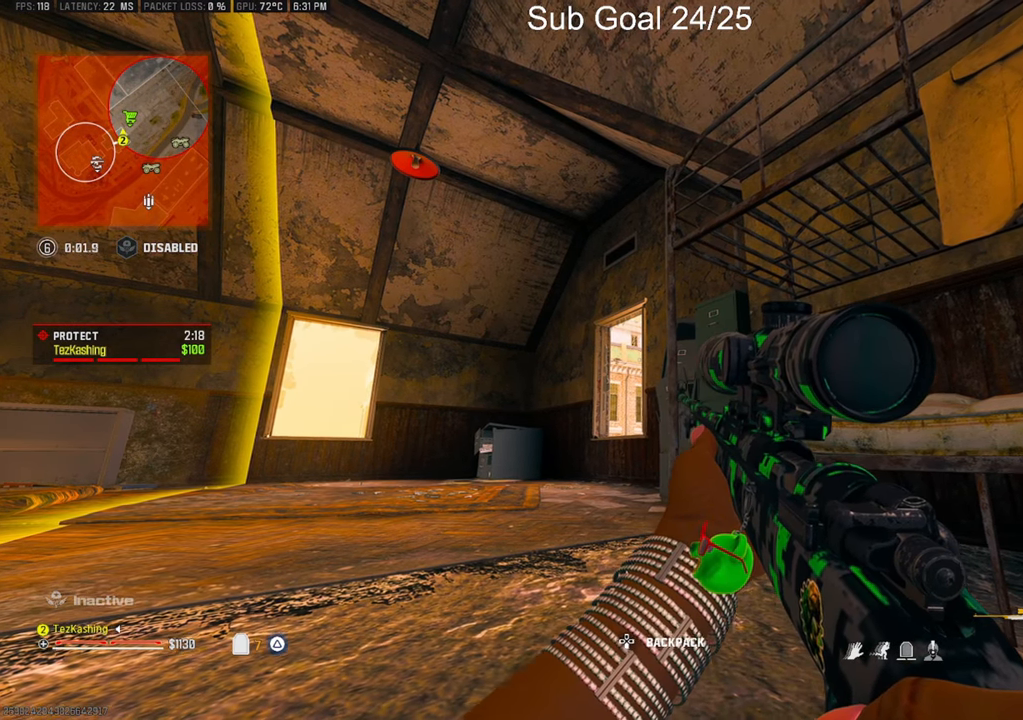
{"buttons": [], "left_stick": "up", "right_stick": "down-right", "events": [[167, "L2", "down"], [200, "left_stick", "right"], [217, "right_stick", "down-right"], [350, "L2", "up"], [467, "left_stick", "up"]]}
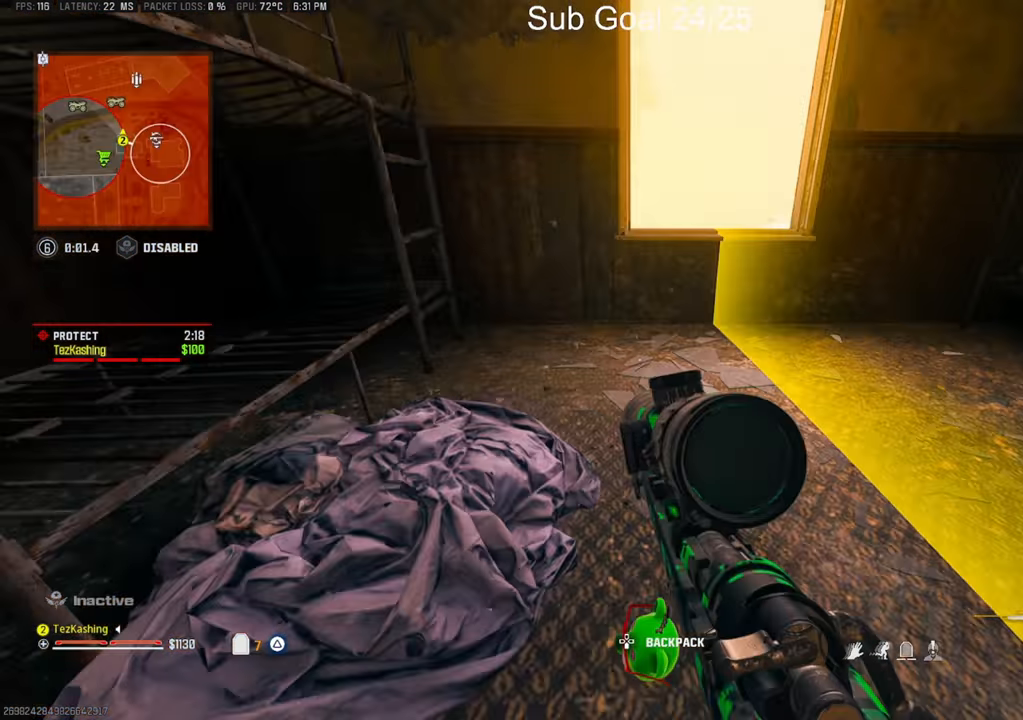
{"buttons": ["L2"], "left_stick": "up-right", "right_stick": "down", "events": [[67, "right_stick", "center"], [250, "left_stick", "up-right"], [417, "right_stick", "down"], [433, "L2", "down"]]}
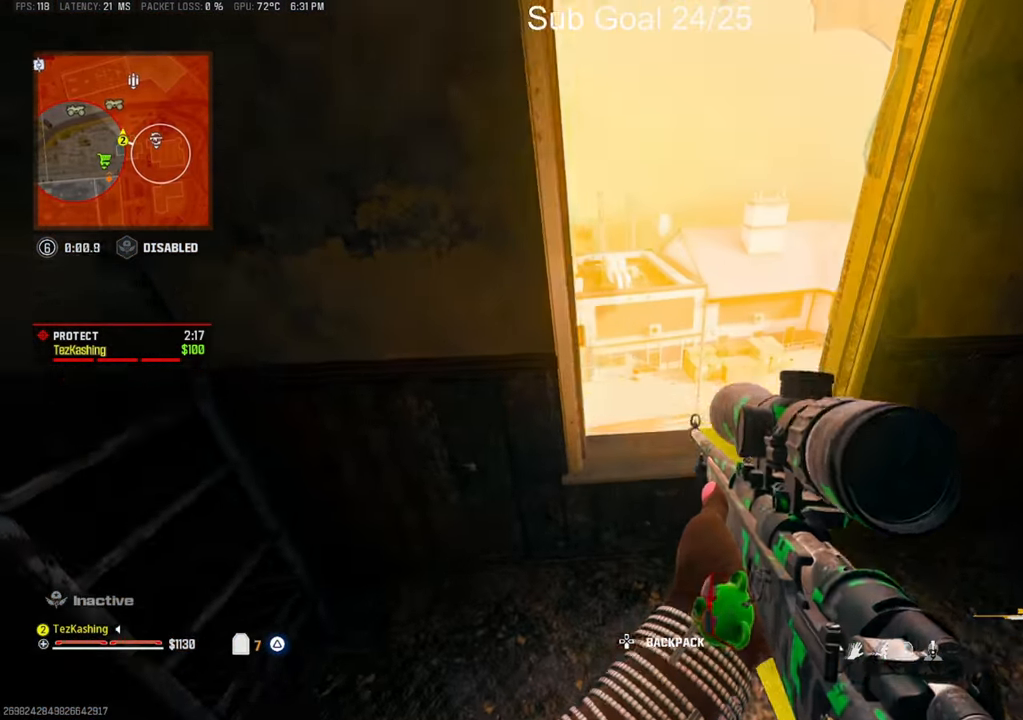
{"buttons": [], "left_stick": "center", "right_stick": "left", "events": [[33, "left_stick", "up"], [117, "L2", "up"], [183, "right_stick", "center"], [350, "left_stick", "center"], [483, "right_stick", "left"]]}
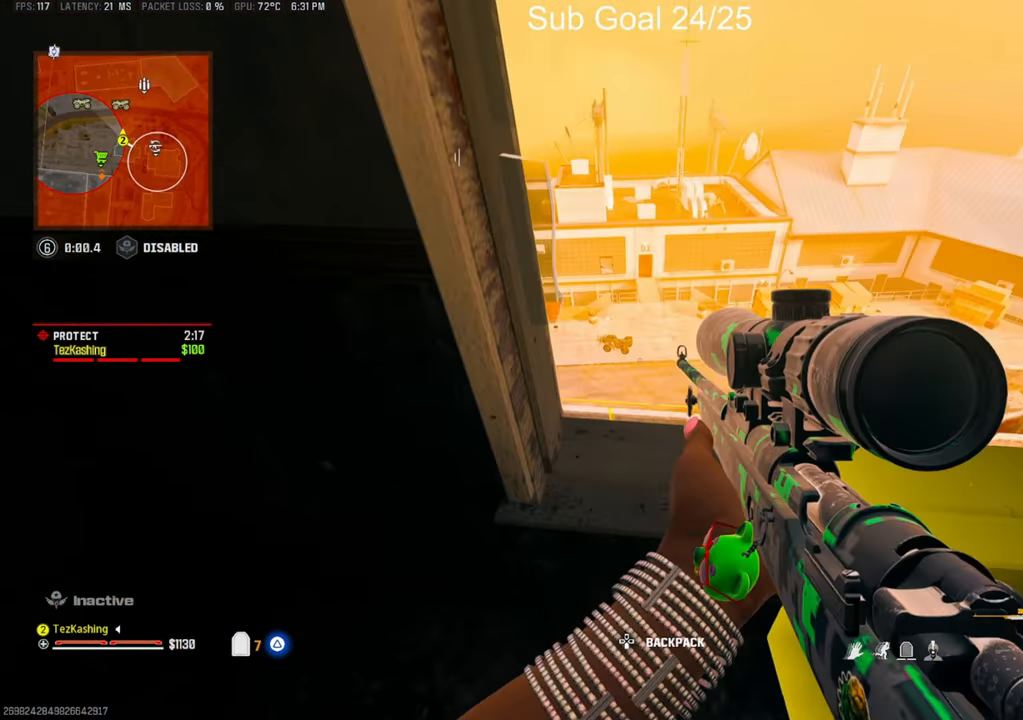
{"buttons": [], "left_stick": "up", "right_stick": "center", "events": [[50, "right_stick", "center"], [83, "L2", "down"], [83, "left_stick", "up"], [267, "L2", "up"]]}
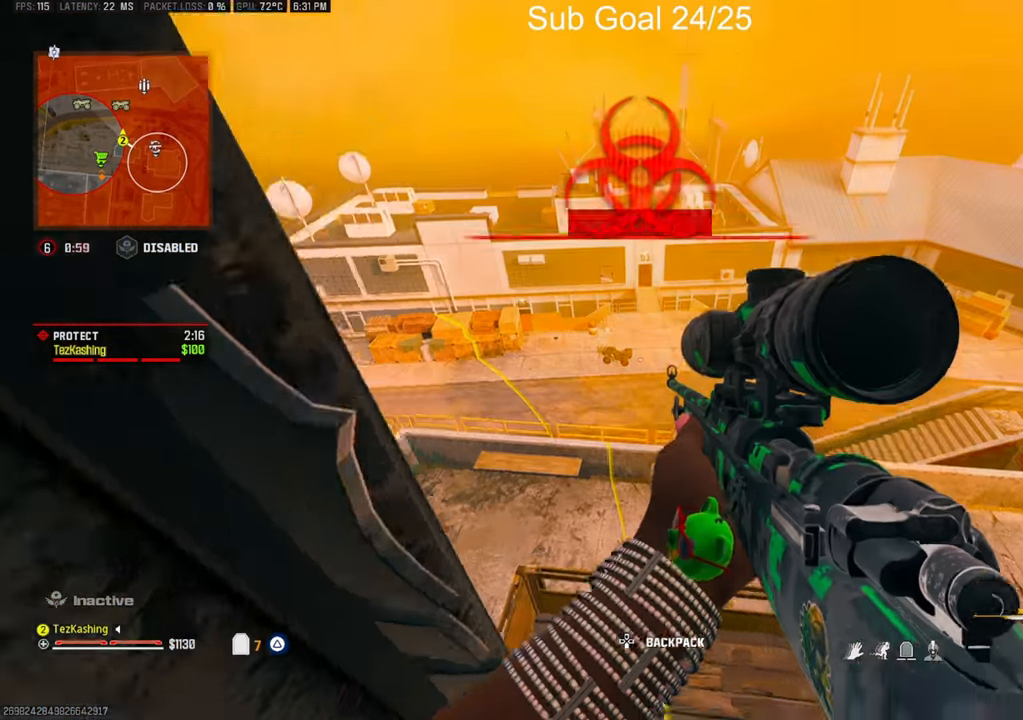
{"buttons": [], "left_stick": "center", "right_stick": "center", "events": [[83, "right_stick", "left"], [133, "left_stick", "up-right"], [200, "right_stick", "center"], [500, "left_stick", "center"]]}
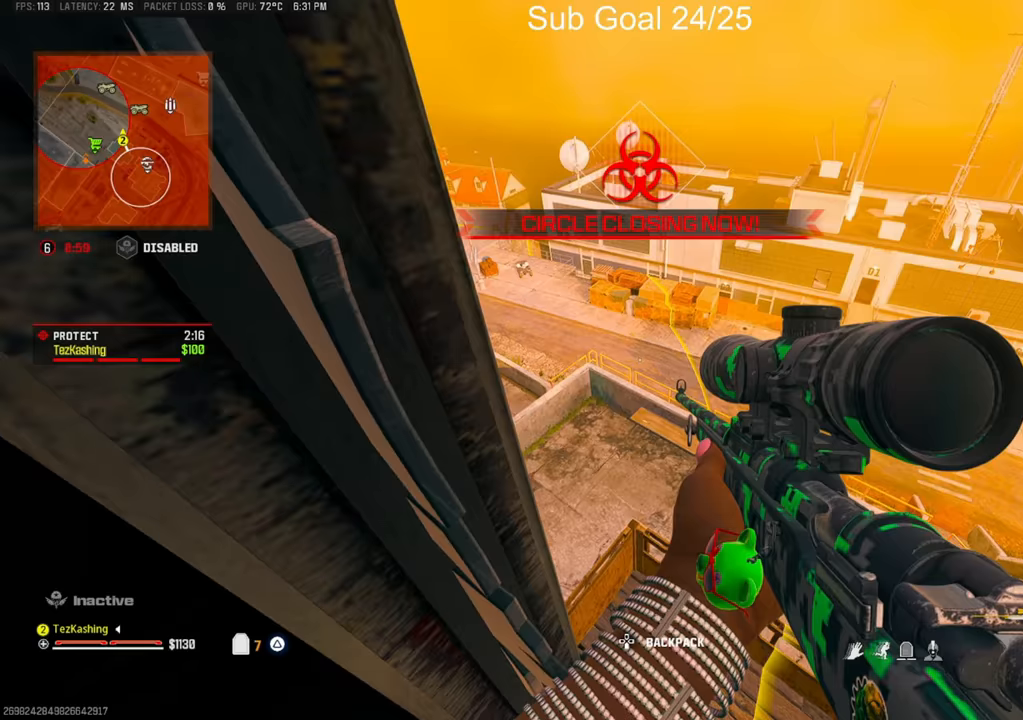
{"buttons": [], "left_stick": "center", "right_stick": "center", "events": [[200, "left_stick", "up-right"], [350, "left_stick", "center"]]}
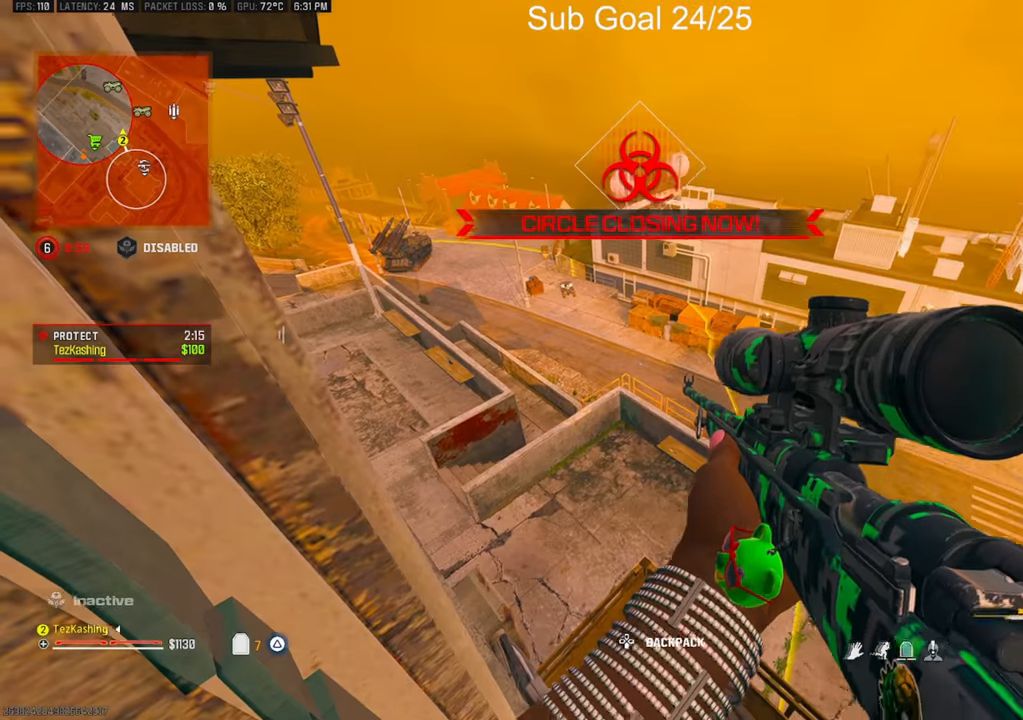
{"buttons": [], "left_stick": "center", "right_stick": "center", "events": [[250, "right_stick", "up-left"], [400, "right_stick", "center"]]}